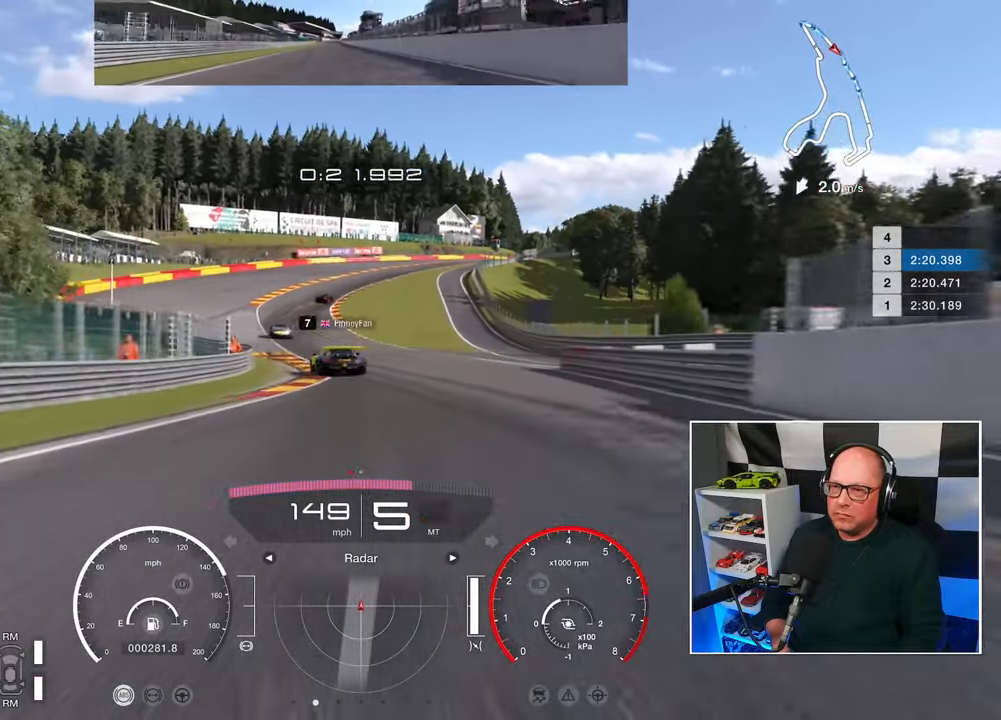
Gameplay with a controller (PlayStation layout); each line is a JSON object with the inputs held at the frame after it. "events" lists button and stick changes between this image and that frame as [ms after this image, input, new state], when the widget could be followed in between. Not read: R3.
{"buttons": ["R2"], "left_stick": "up-left", "right_stick": "center", "events": []}
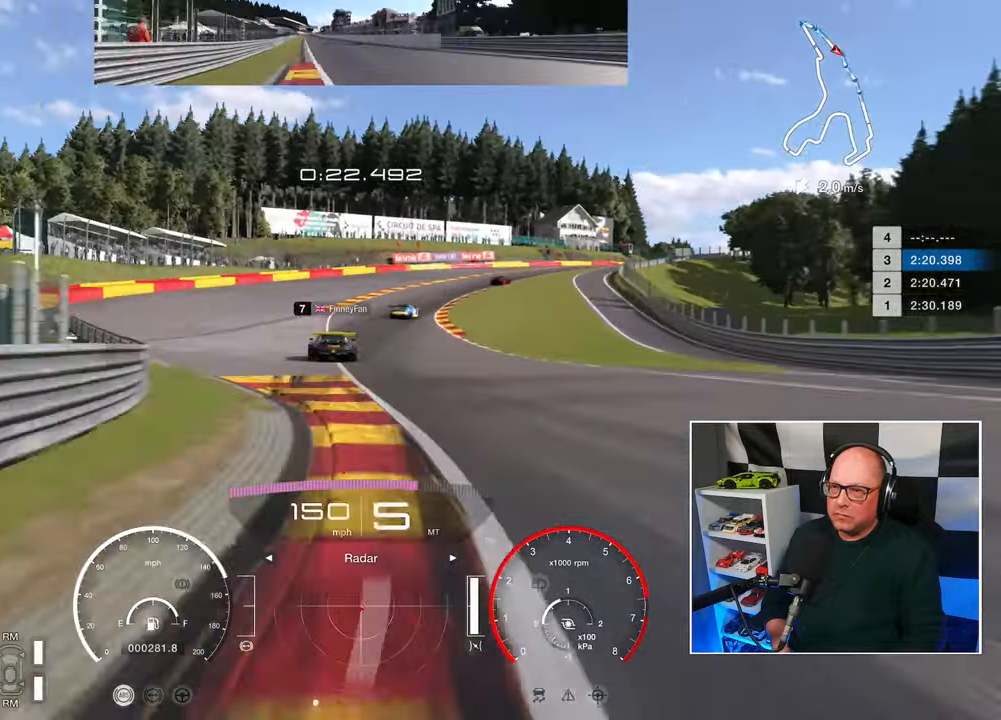
{"buttons": ["R2"], "left_stick": "up", "right_stick": "center", "events": [[283, "left_stick", "up"]]}
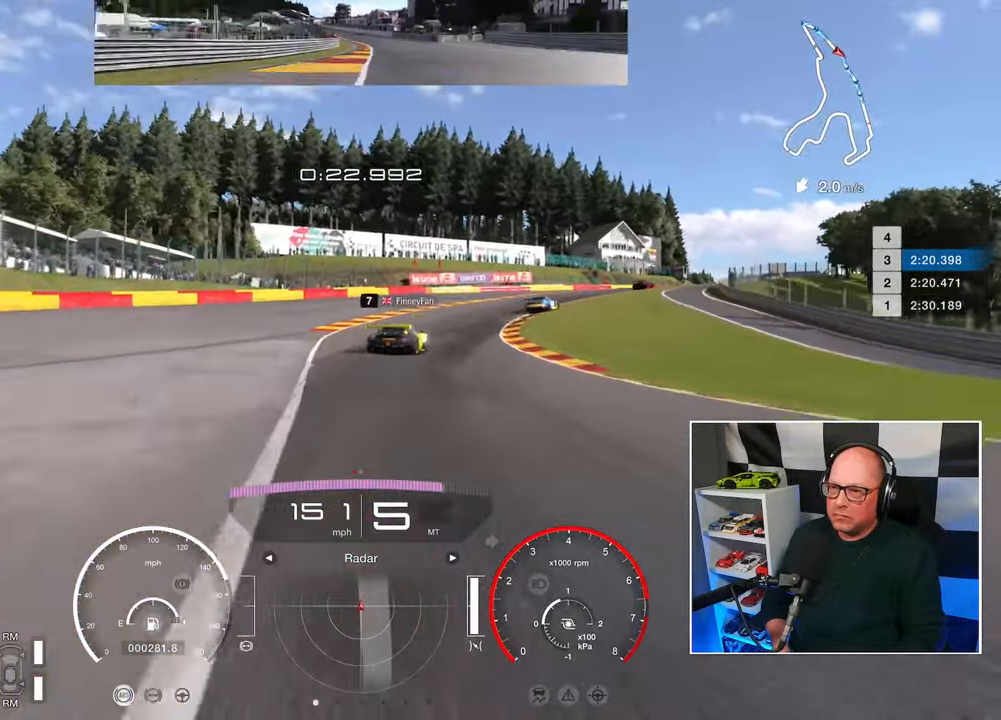
{"buttons": ["R2"], "left_stick": "up-right", "right_stick": "center", "events": [[33, "left_stick", "up-right"]]}
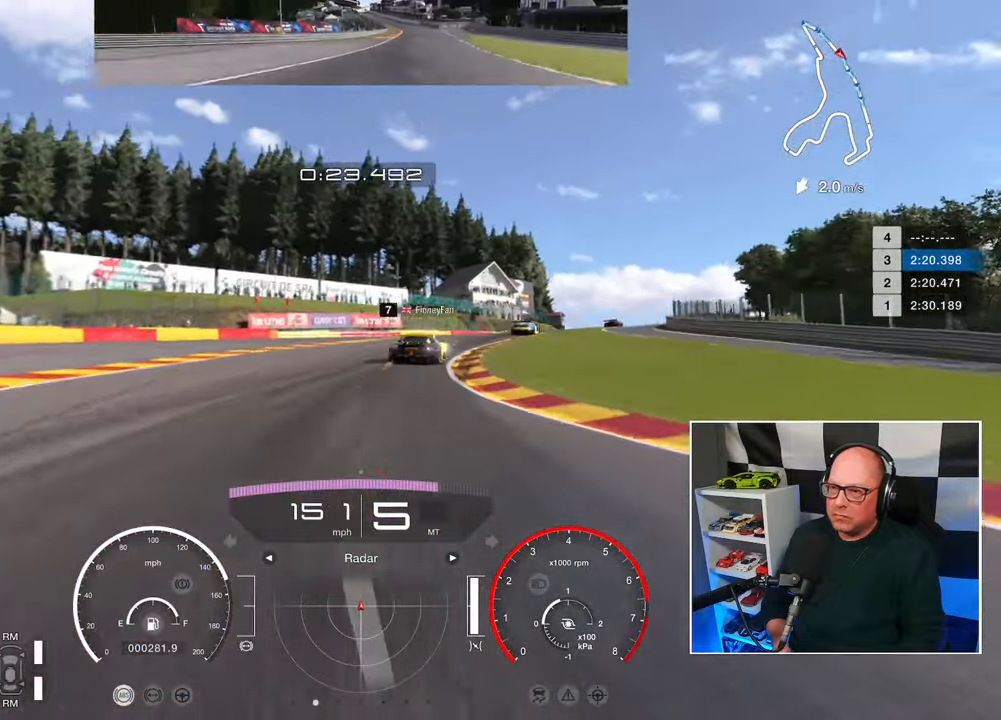
{"buttons": ["R2"], "left_stick": "up-right", "right_stick": "center", "events": []}
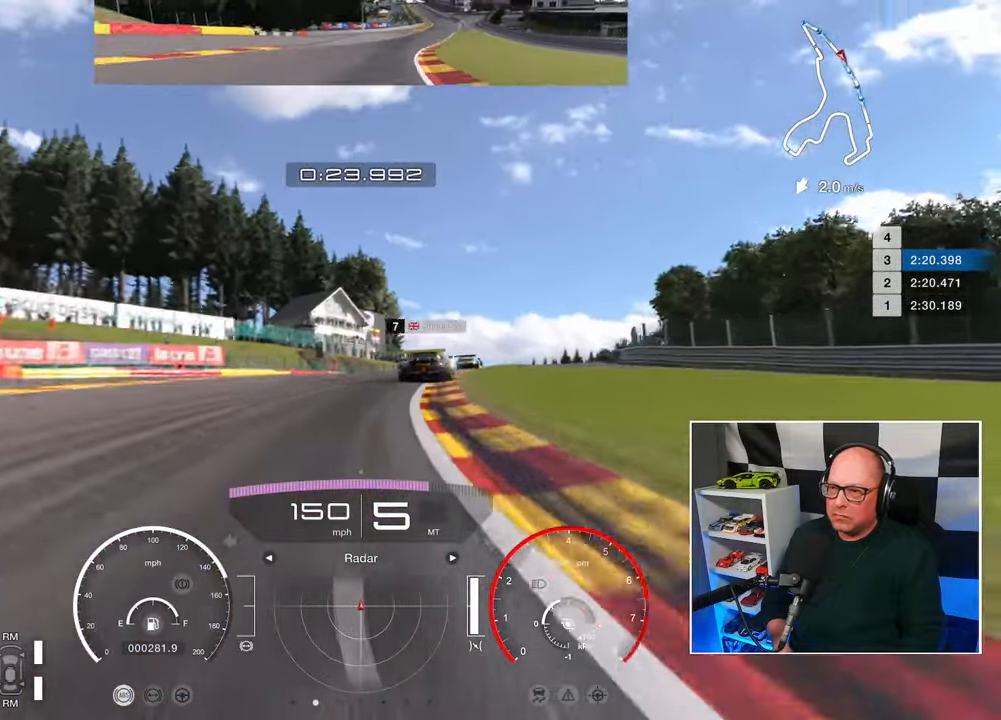
{"buttons": ["R2"], "left_stick": "up-right", "right_stick": "center", "events": []}
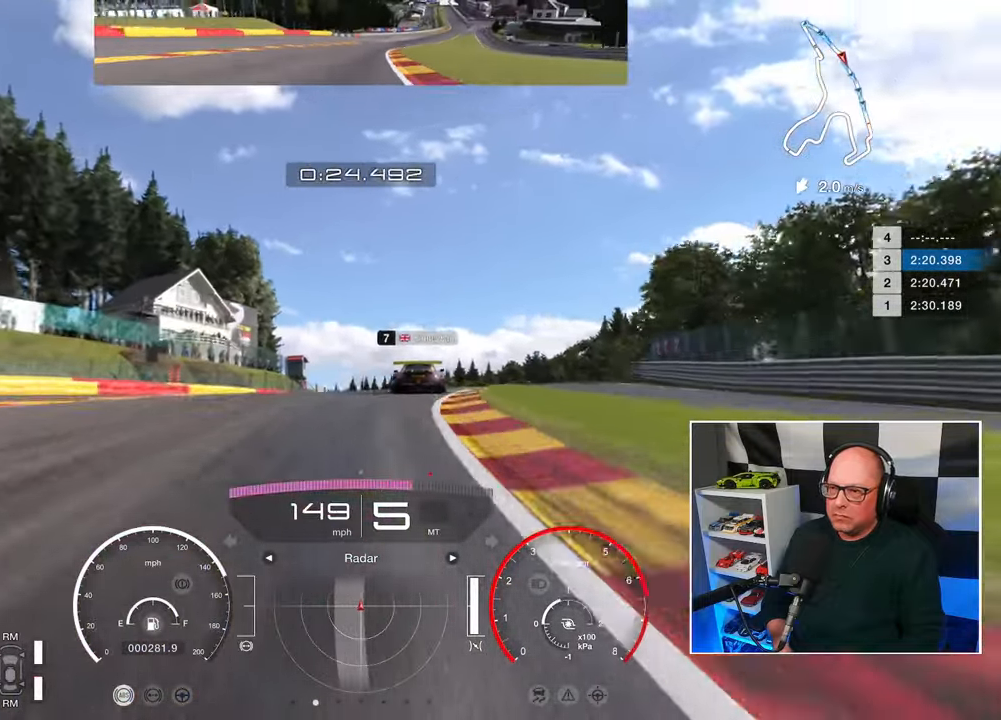
{"buttons": ["R2"], "left_stick": "up-right", "right_stick": "center", "events": []}
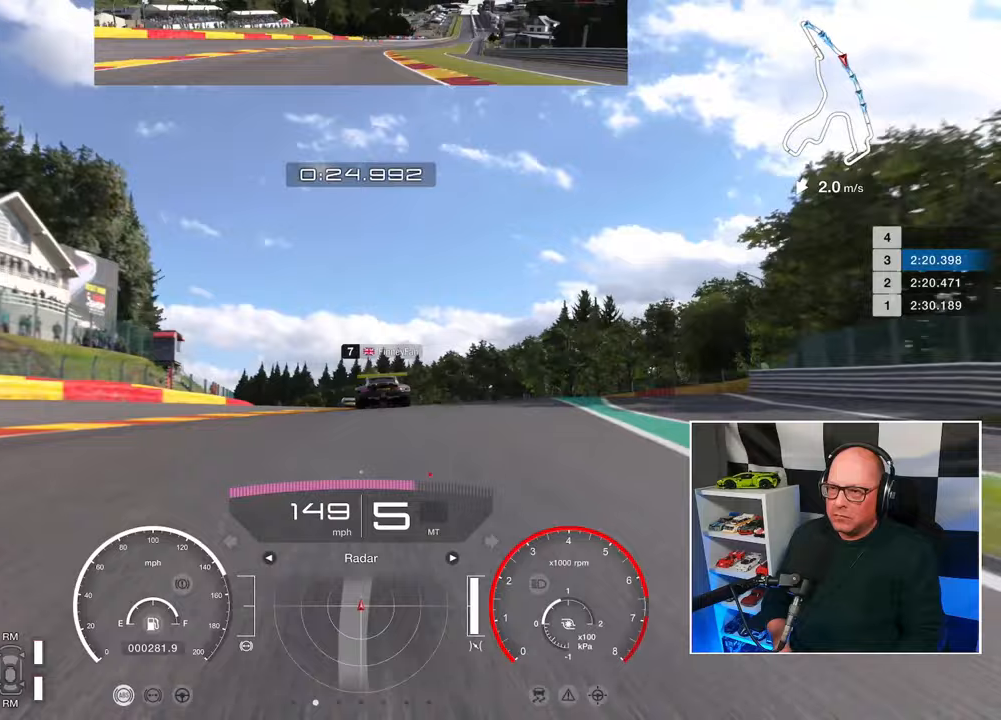
{"buttons": ["R2"], "left_stick": "up", "right_stick": "center", "events": [[417, "left_stick", "up"]]}
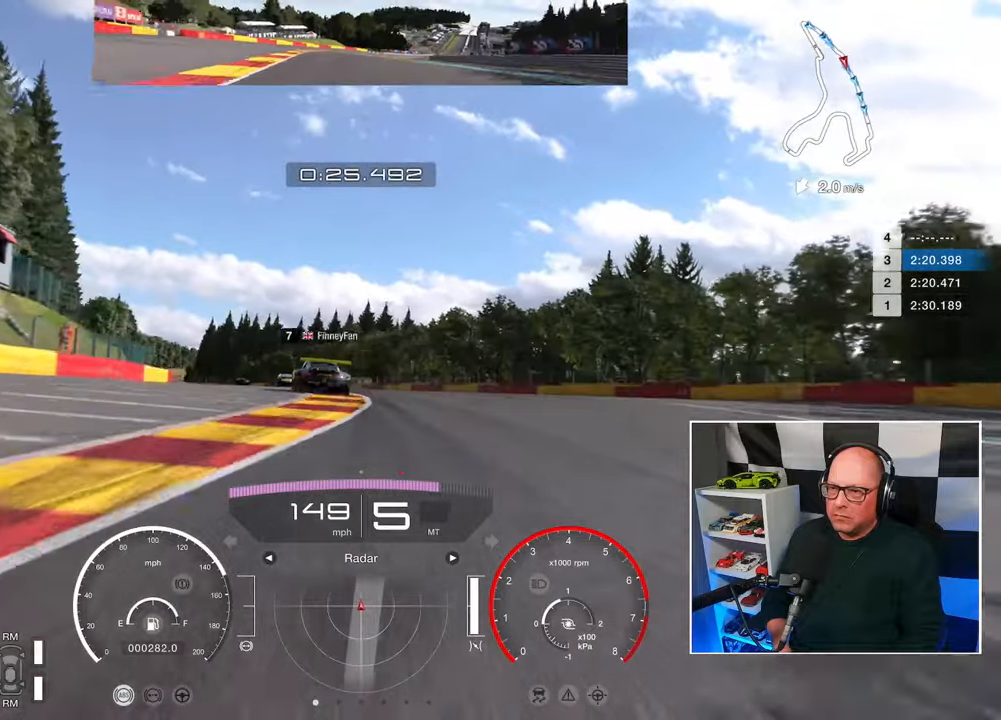
{"buttons": ["R2"], "left_stick": "up-left", "right_stick": "center", "events": [[33, "left_stick", "up-left"]]}
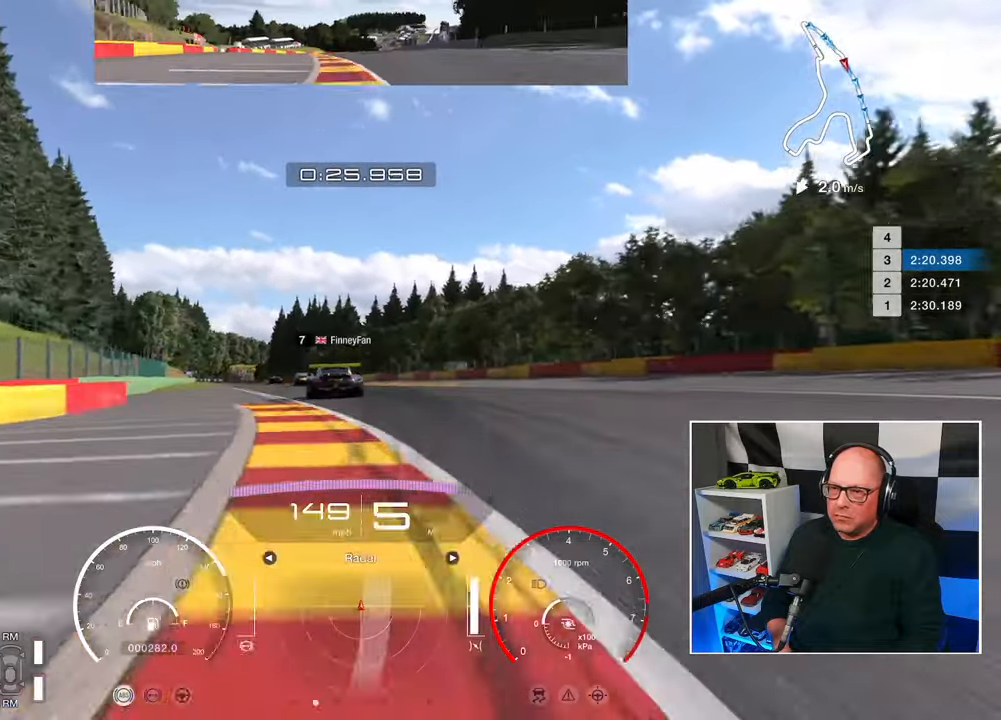
{"buttons": ["R2"], "left_stick": "up-left", "right_stick": "center", "events": []}
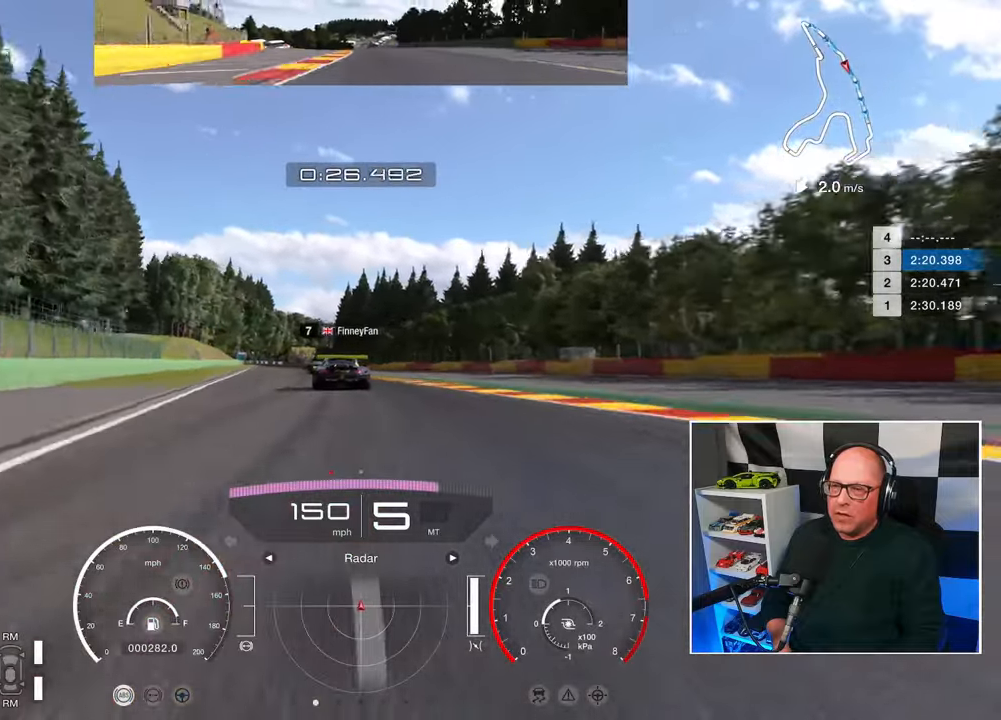
{"buttons": ["R2"], "left_stick": "center", "right_stick": "center", "events": [[500, "left_stick", "center"]]}
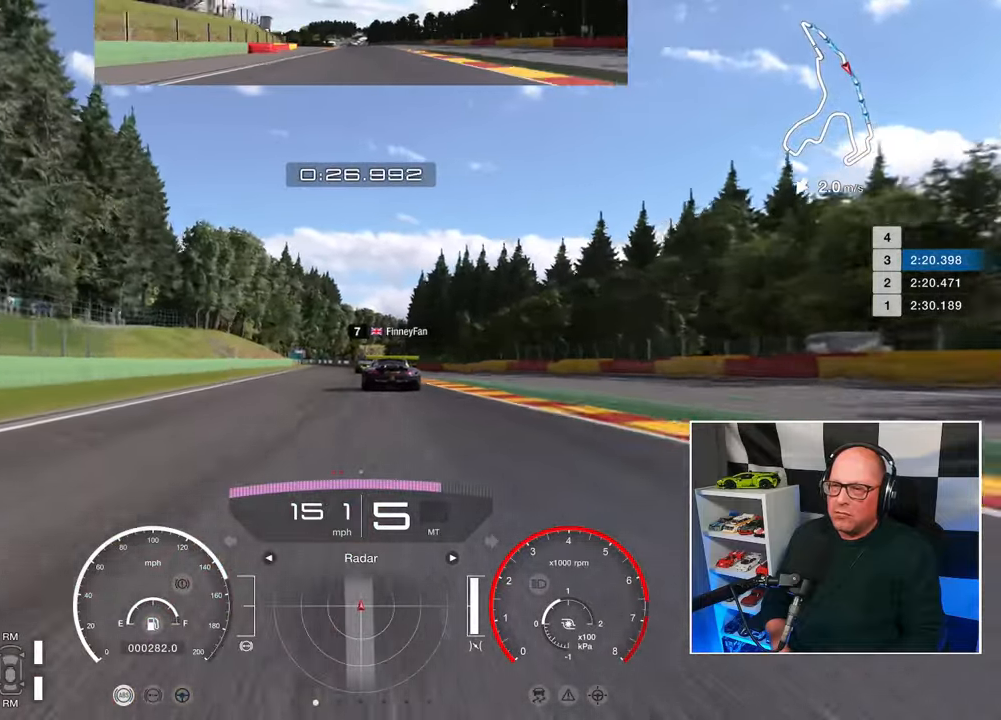
{"buttons": ["R2"], "left_stick": "center", "right_stick": "center", "events": []}
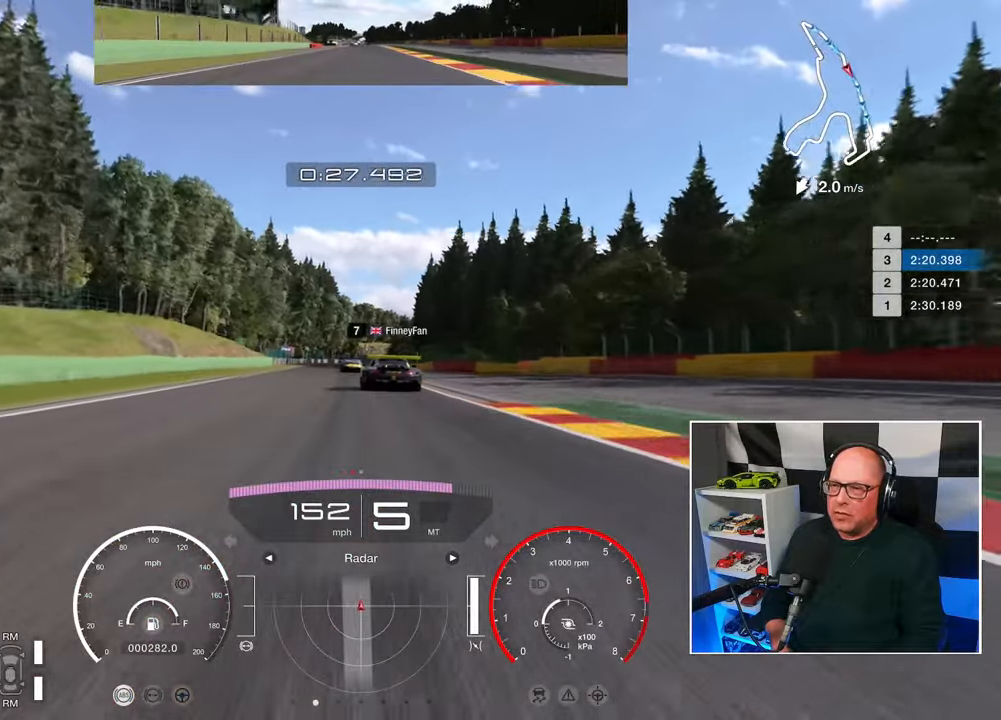
{"buttons": ["R2"], "left_stick": "center", "right_stick": "center", "events": []}
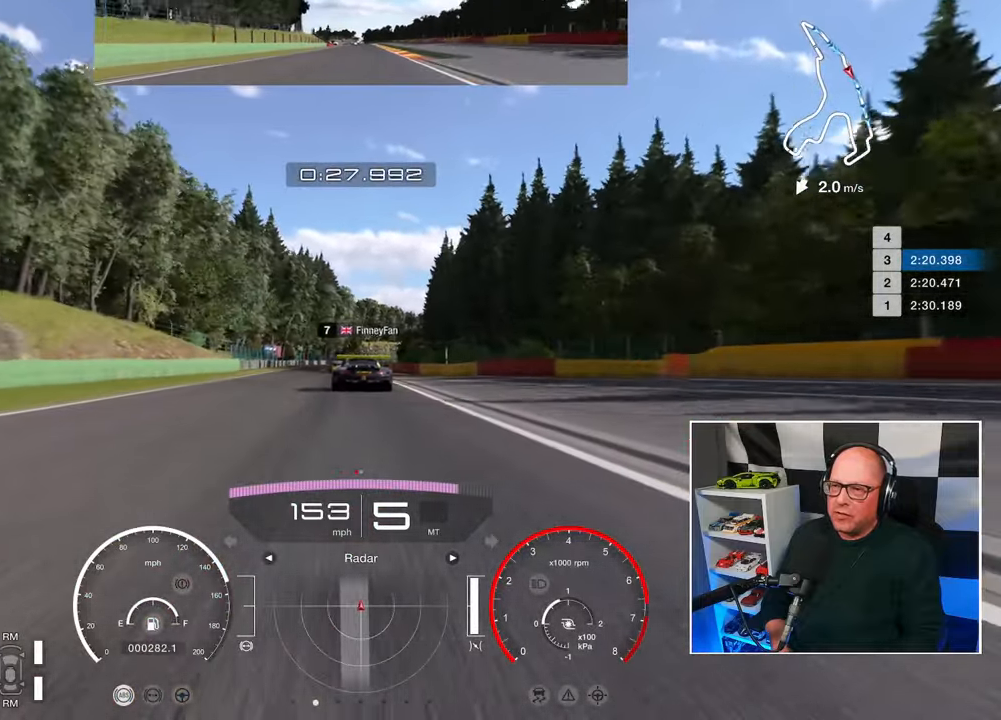
{"buttons": ["R2"], "left_stick": "center", "right_stick": "center", "events": []}
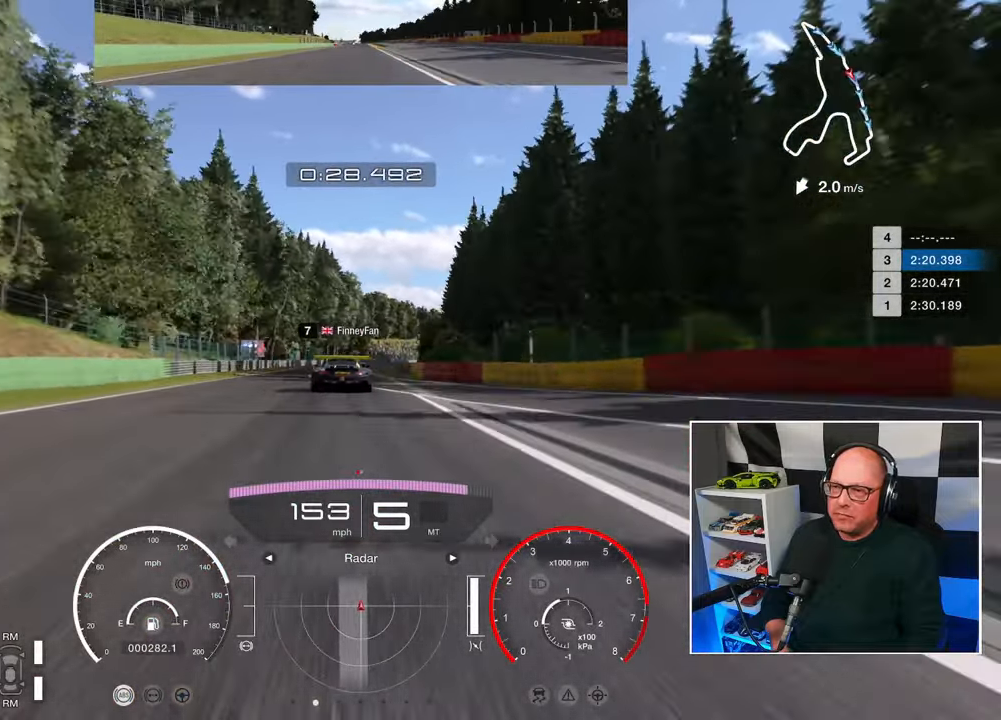
{"buttons": ["R2"], "left_stick": "center", "right_stick": "center", "events": []}
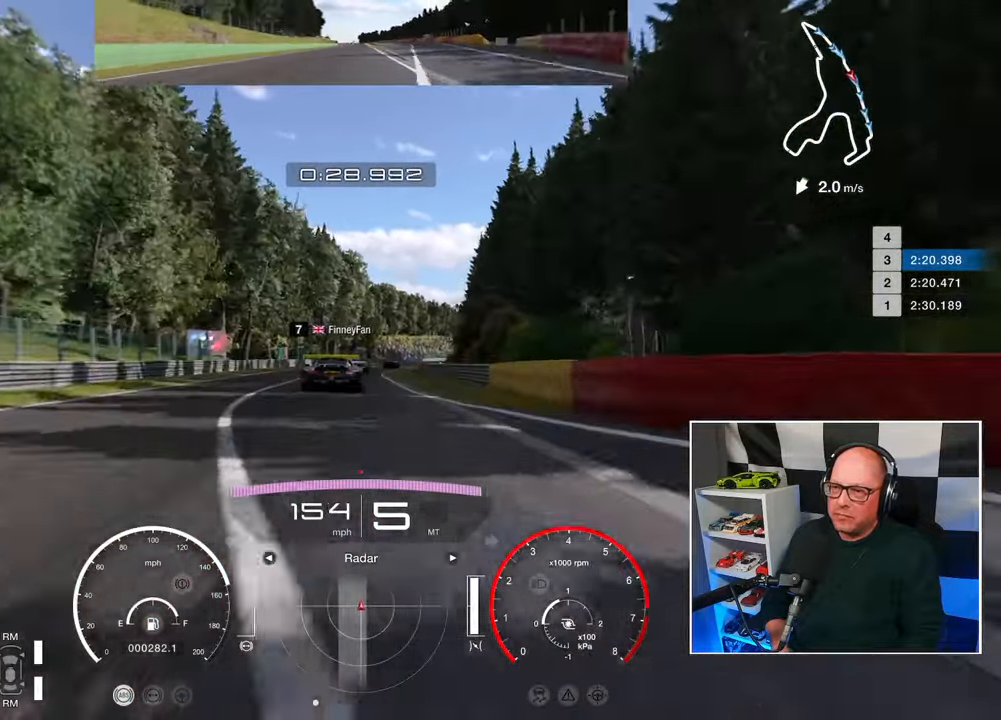
{"buttons": ["R2"], "left_stick": "center", "right_stick": "center", "events": []}
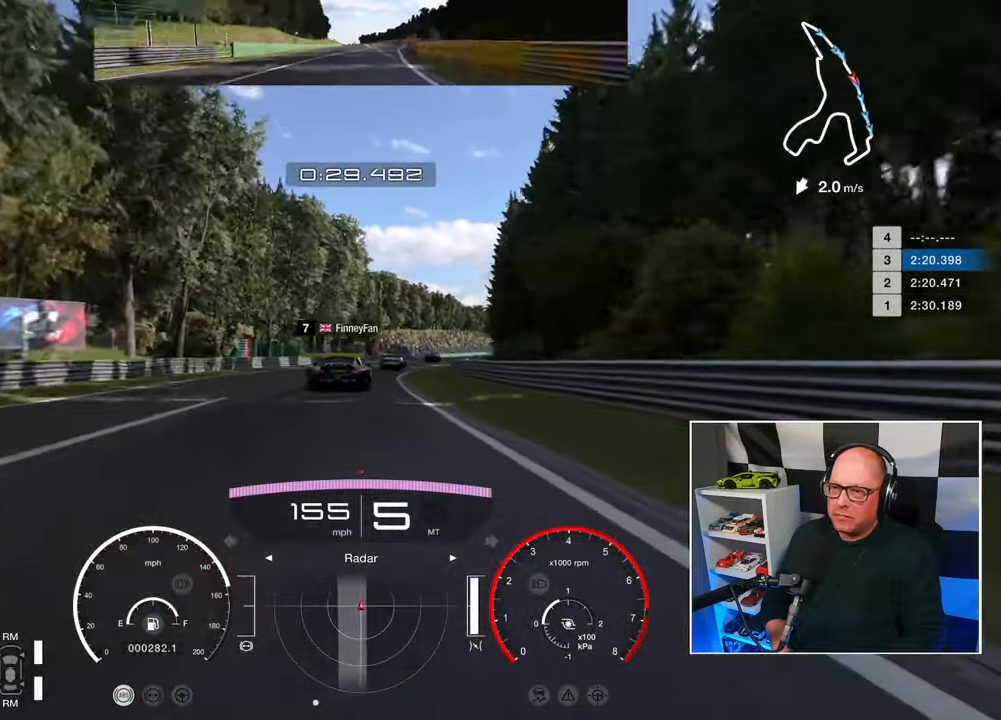
{"buttons": ["R2"], "left_stick": "center", "right_stick": "center", "events": []}
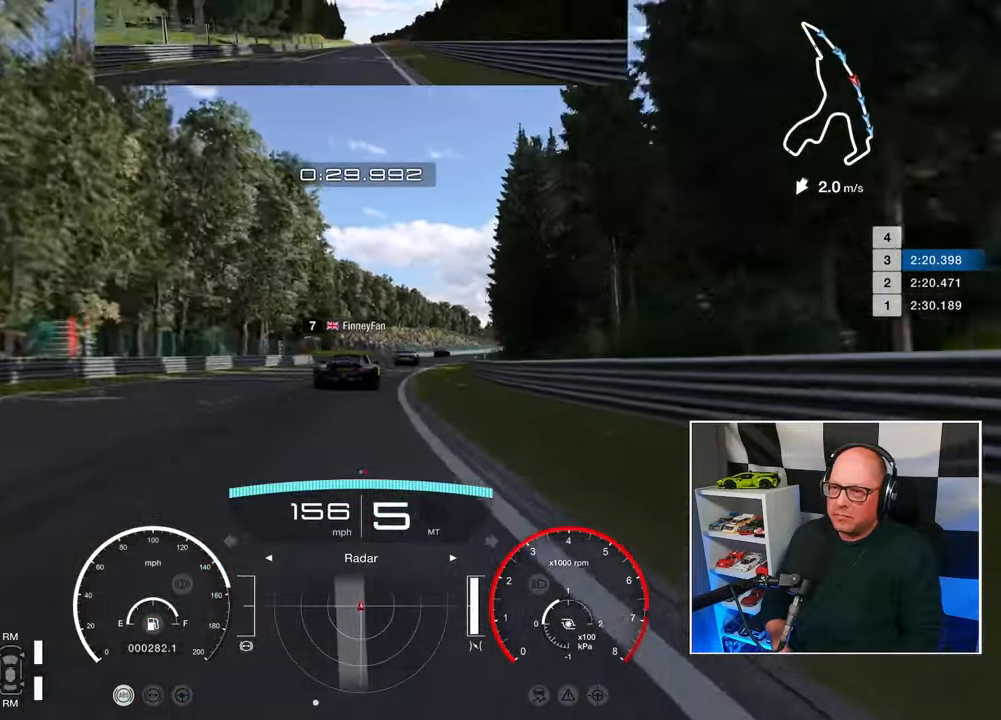
{"buttons": ["R2"], "left_stick": "up-right", "right_stick": "center", "events": [[283, "left_stick", "up-right"]]}
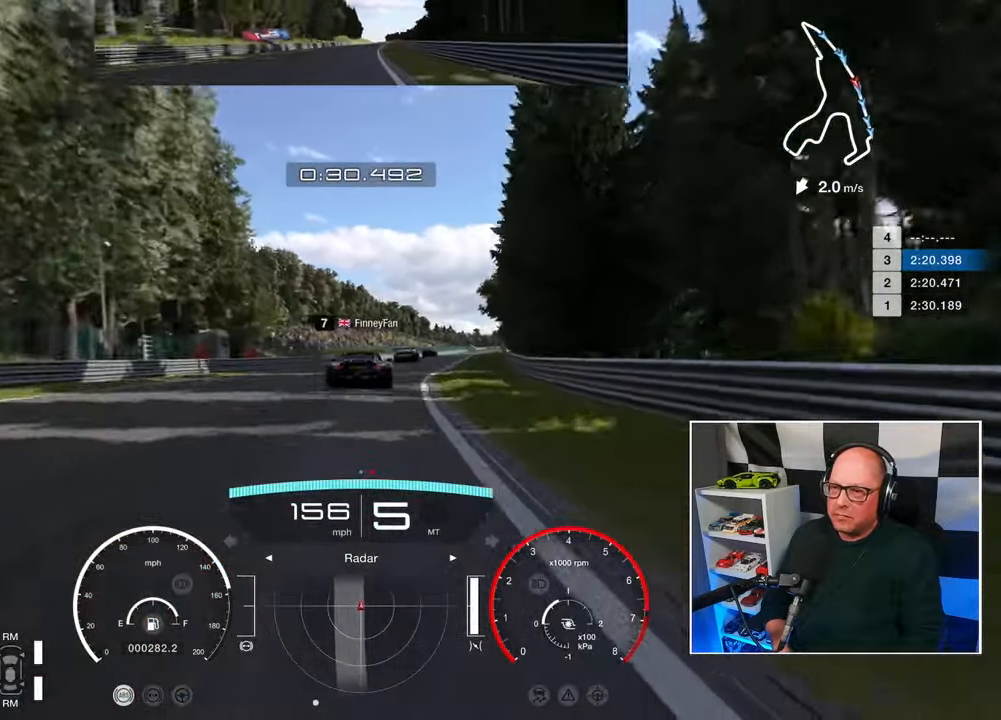
{"buttons": ["R2"], "left_stick": "up-right", "right_stick": "center", "events": []}
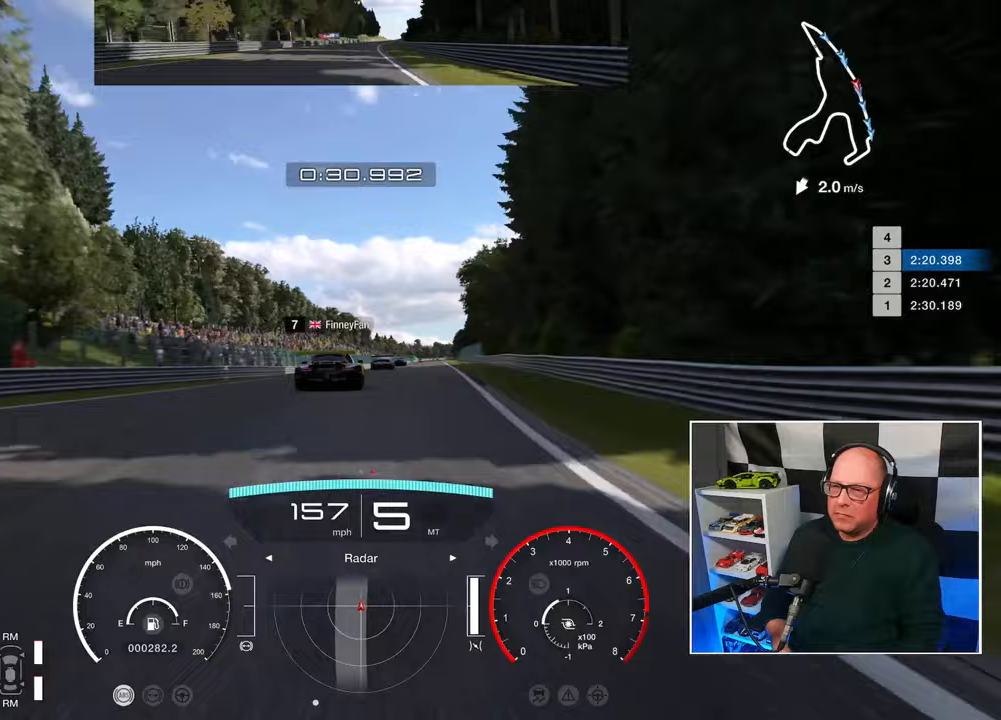
{"buttons": ["R2"], "left_stick": "up-right", "right_stick": "center", "events": []}
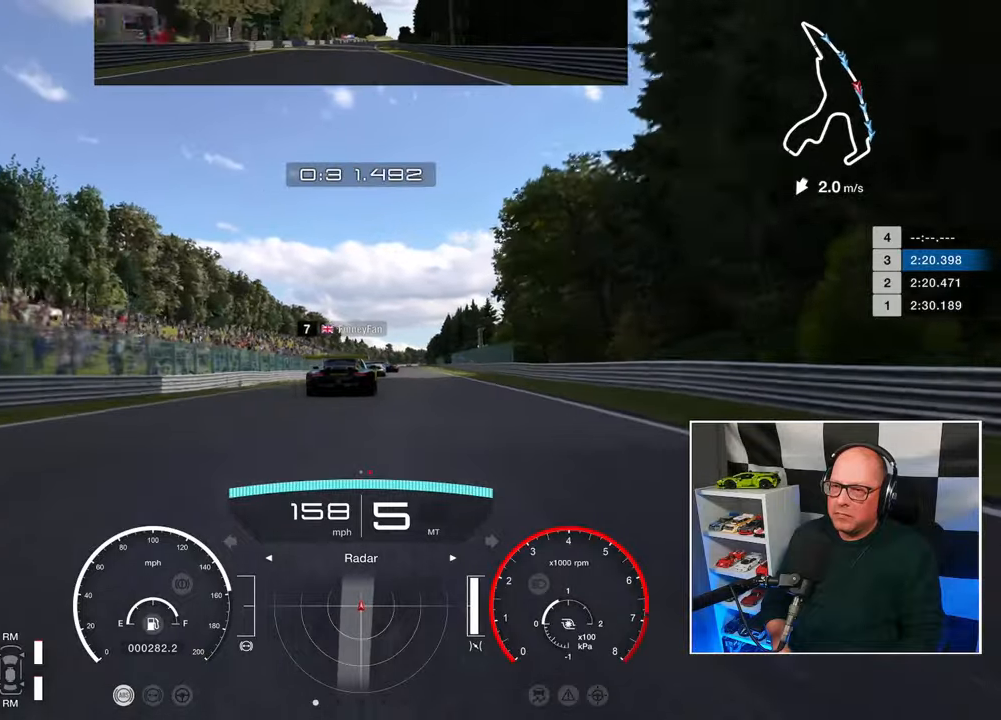
{"buttons": ["R2"], "left_stick": "center", "right_stick": "center", "events": [[450, "left_stick", "center"]]}
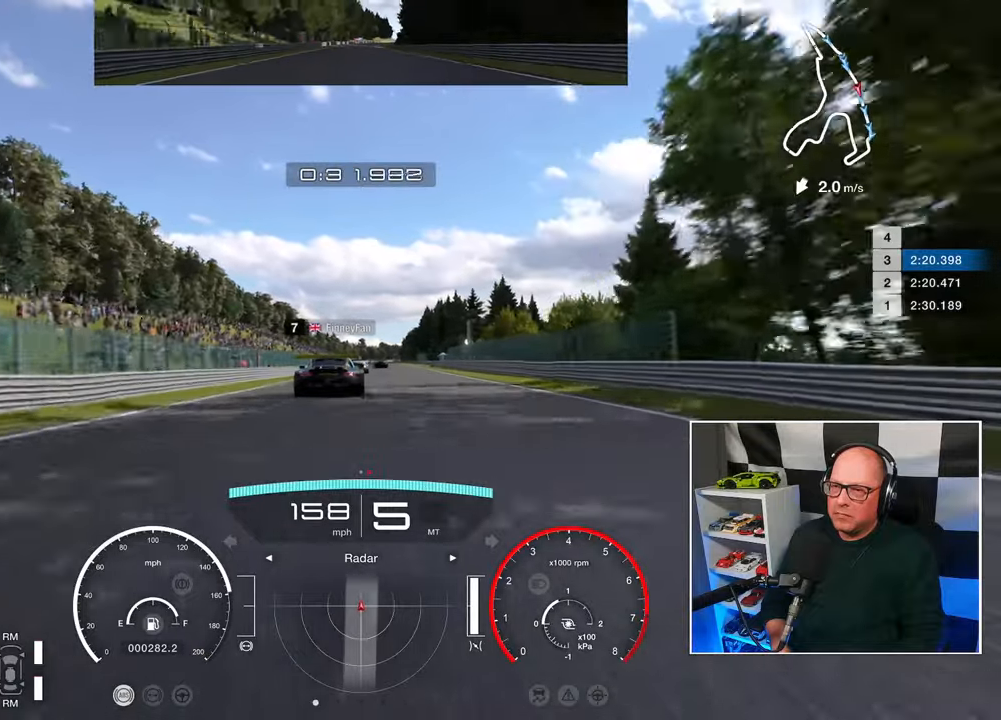
{"buttons": ["R2"], "left_stick": "center", "right_stick": "center", "events": []}
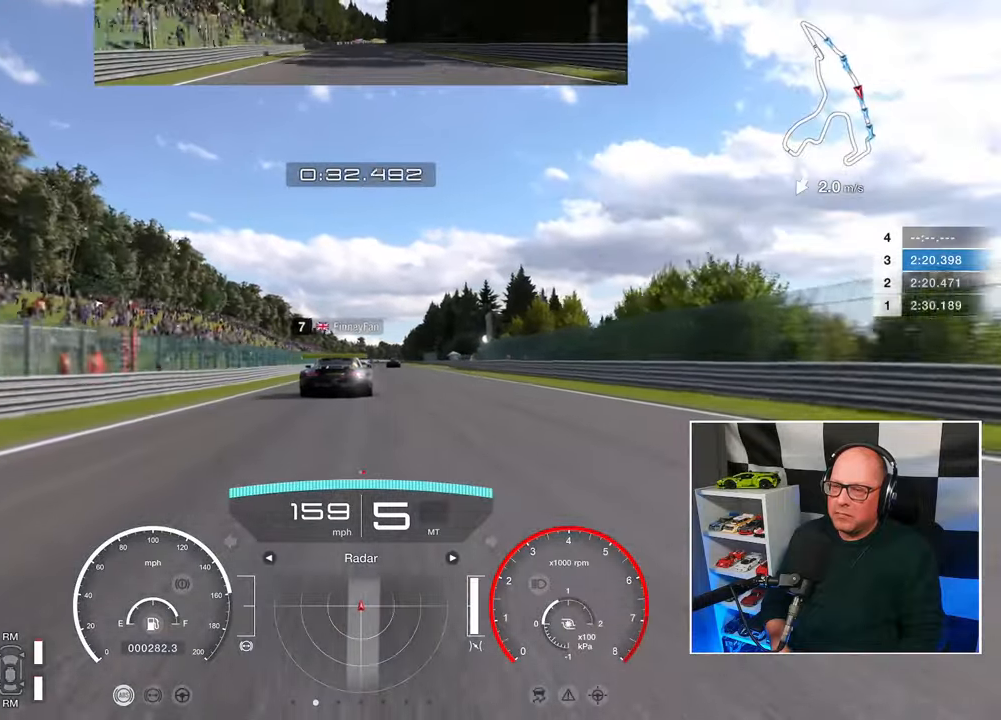
{"buttons": ["R2"], "left_stick": "center", "right_stick": "center", "events": []}
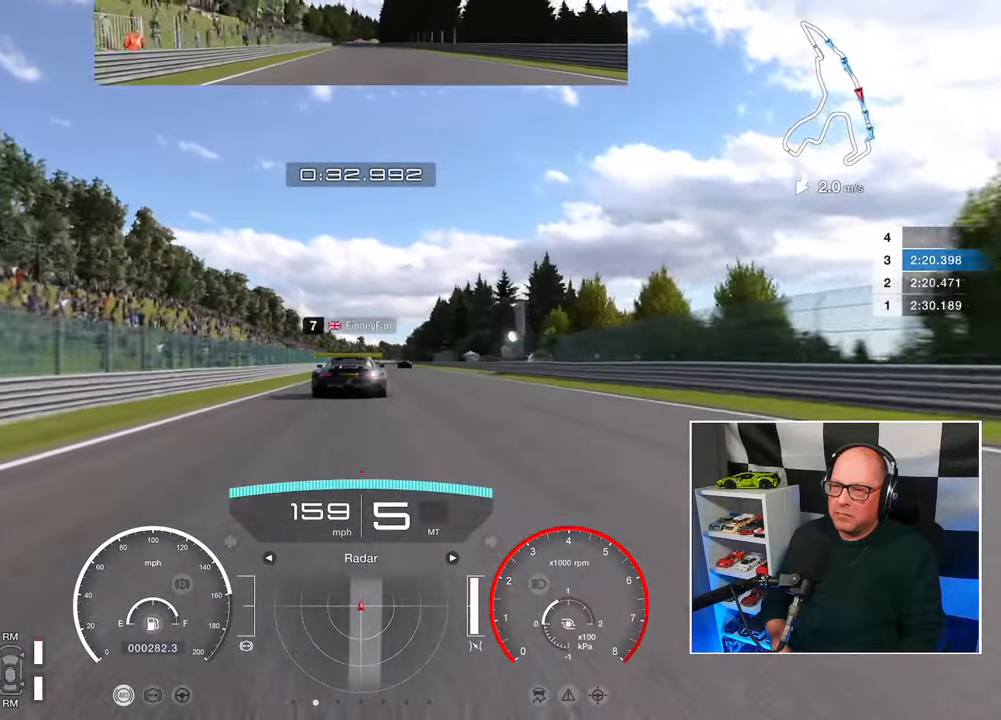
{"buttons": ["R2"], "left_stick": "center", "right_stick": "center", "events": []}
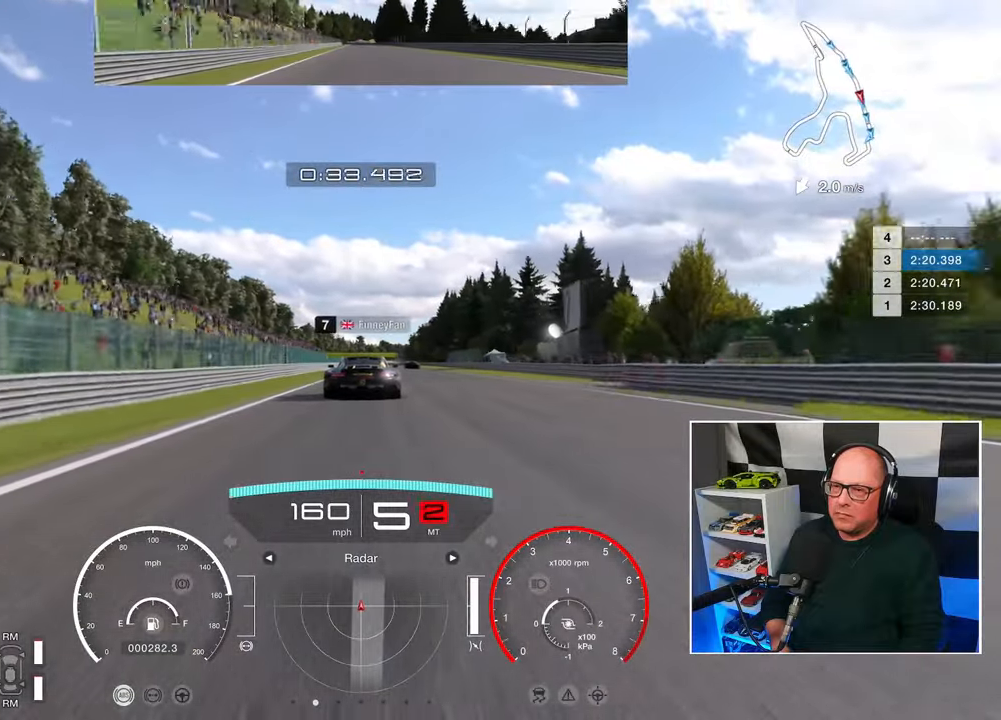
{"buttons": ["R2"], "left_stick": "center", "right_stick": "center", "events": []}
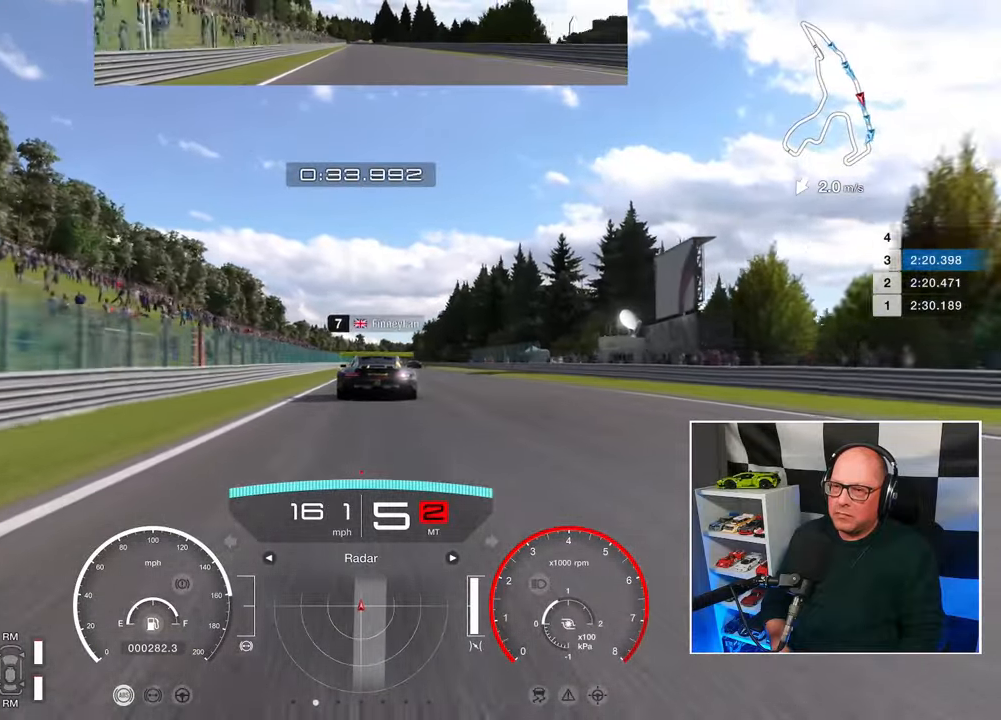
{"buttons": ["R2"], "left_stick": "center", "right_stick": "center", "events": [[217, "CROSS", "down"], [300, "CROSS", "up"]]}
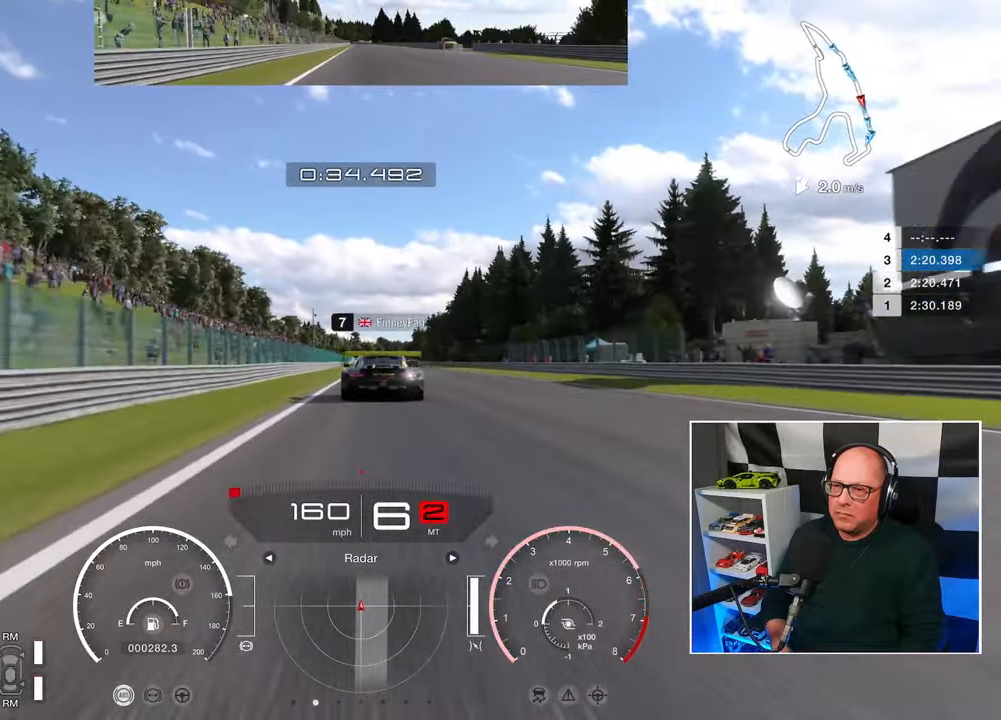
{"buttons": ["R2"], "left_stick": "center", "right_stick": "center", "events": []}
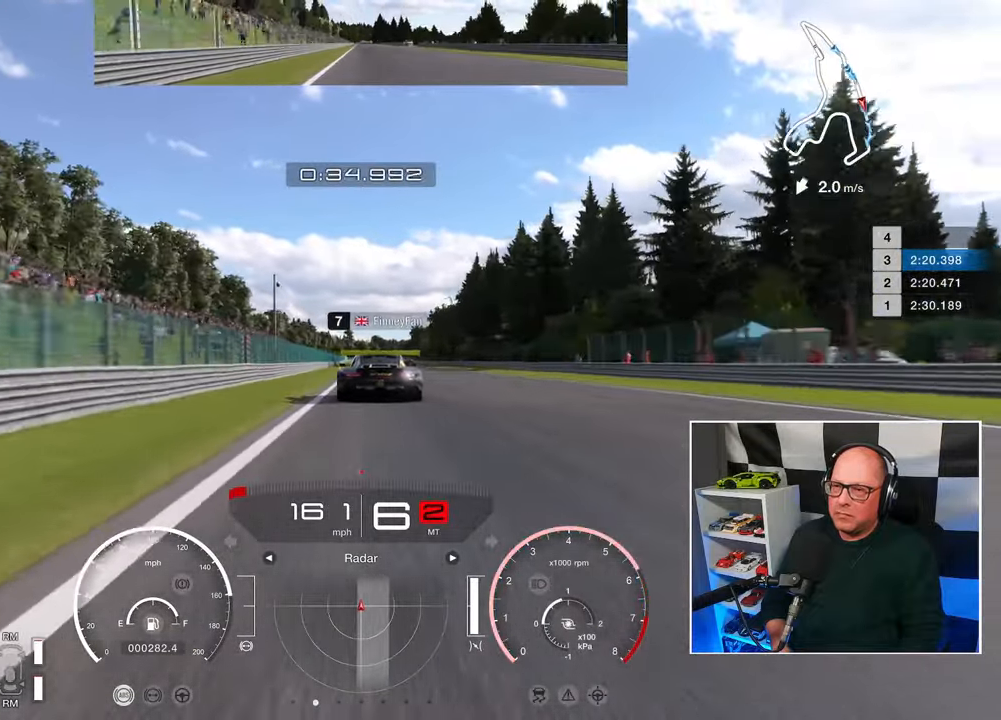
{"buttons": ["R2"], "left_stick": "center", "right_stick": "center", "events": []}
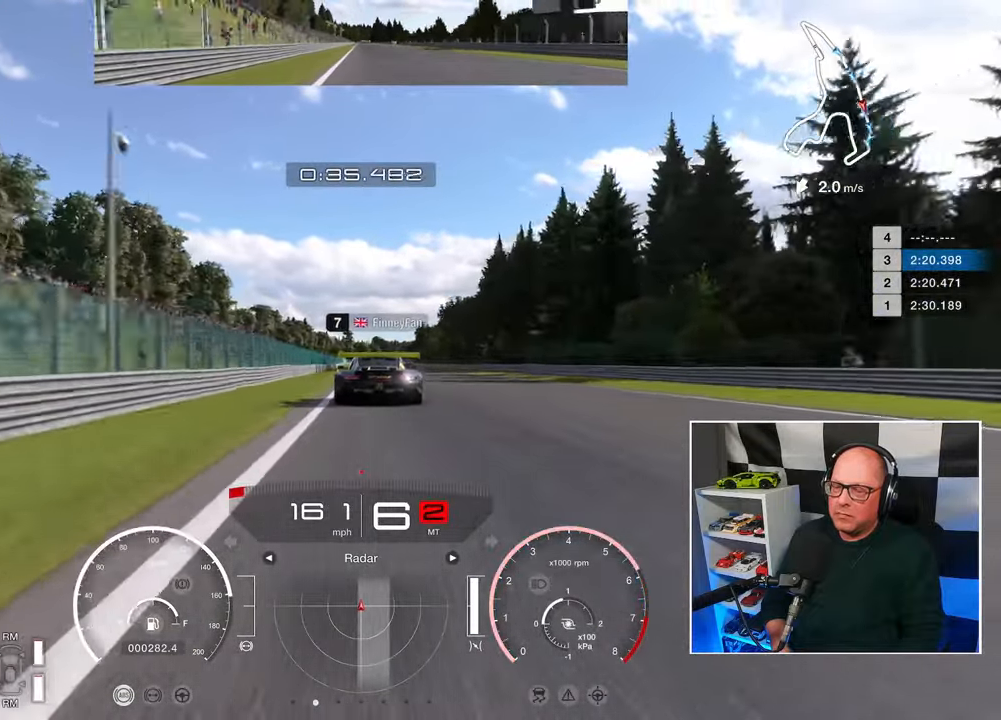
{"buttons": ["R2"], "left_stick": "center", "right_stick": "center", "events": []}
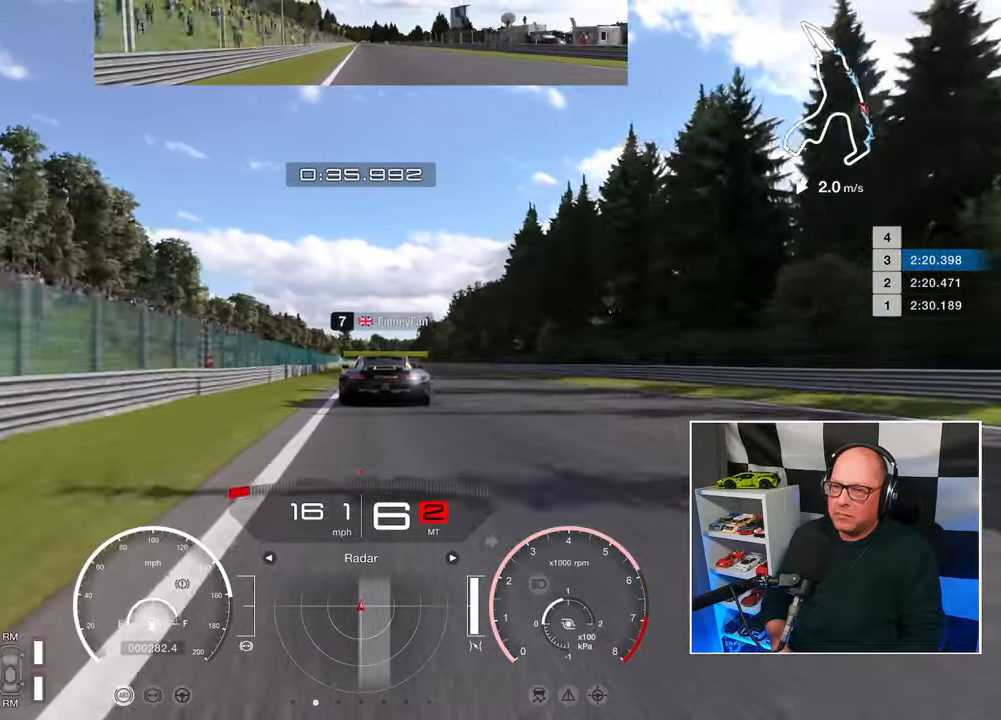
{"buttons": ["R2"], "left_stick": "center", "right_stick": "center", "events": []}
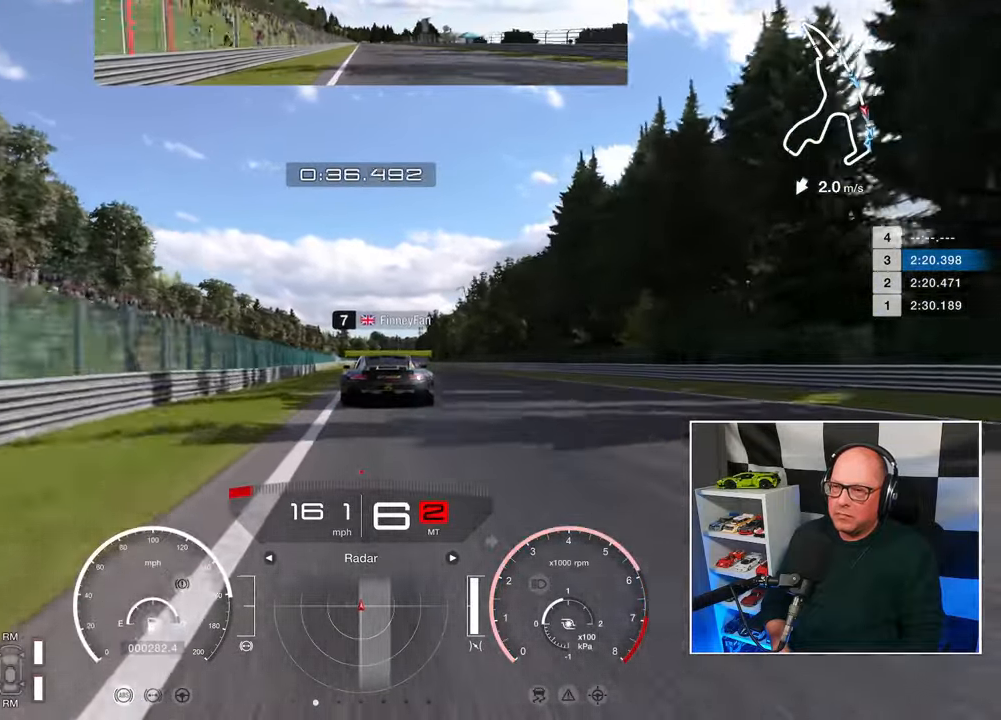
{"buttons": ["R2"], "left_stick": "center", "right_stick": "center", "events": []}